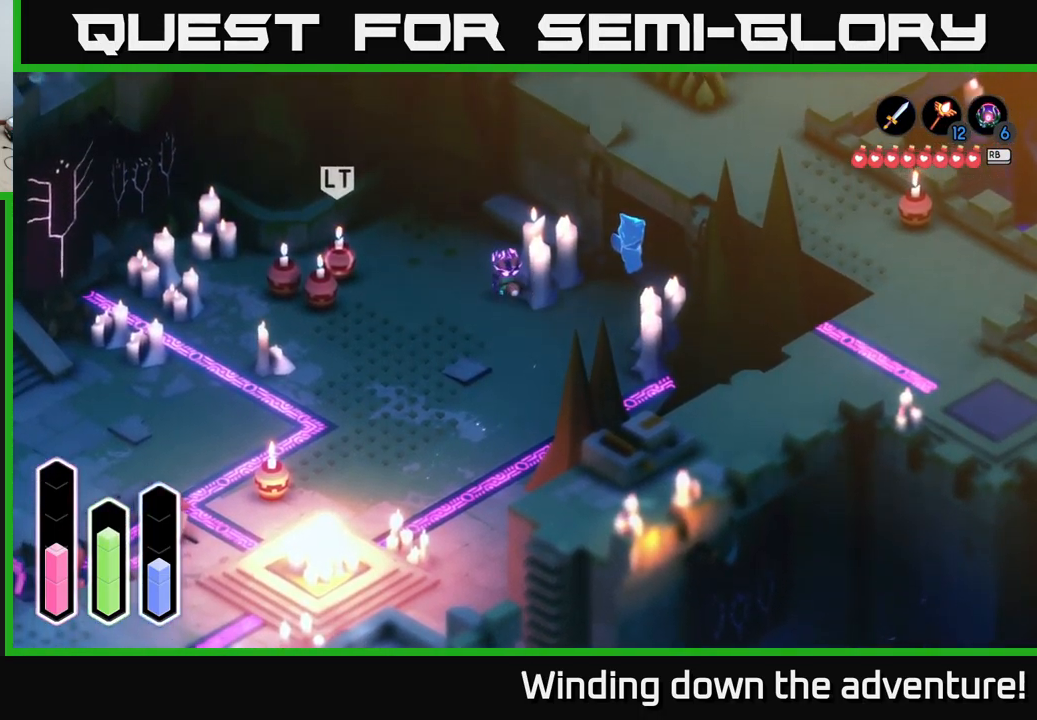
Gameplay with a controller (Xbox layout); each line is a JSON object with the inputs held at the frame after it. "events" lists button and stick changes between this image and that frame as [ms after this image, input, new state], when the widget could be followed in between.
{"buttons": ["L2"], "left_stick": "up", "right_stick": "center", "events": [[134, "A", "up"], [334, "L2", "down"], [434, "left_stick", "up"]]}
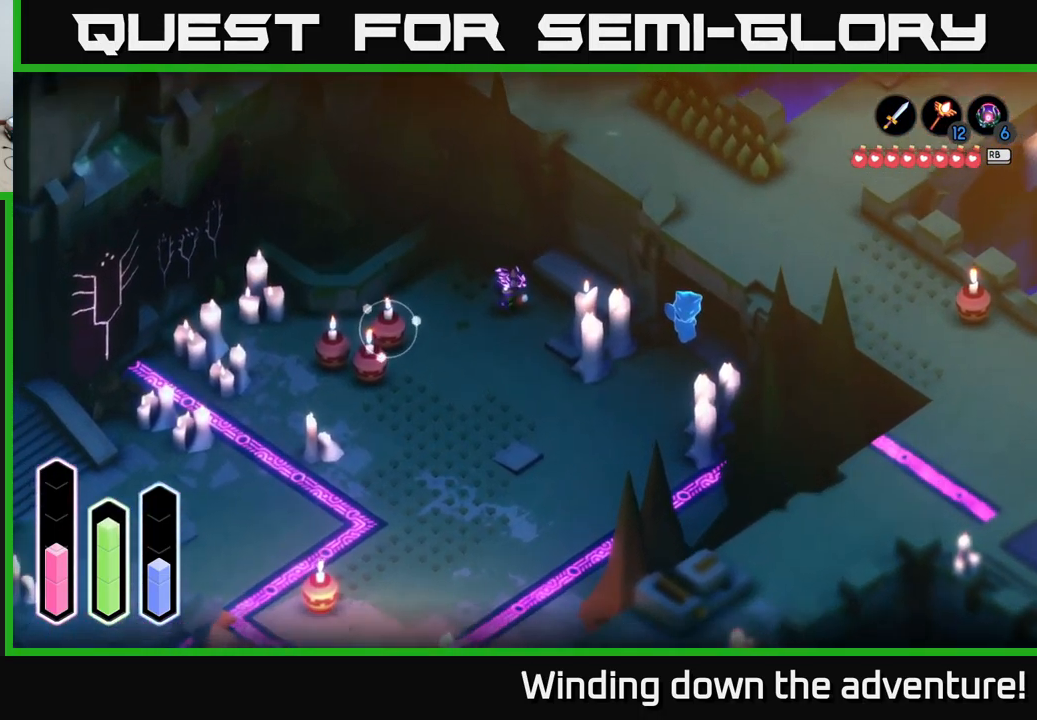
{"buttons": ["L2"], "left_stick": "left", "right_stick": "center", "events": [[450, "left_stick", "left"]]}
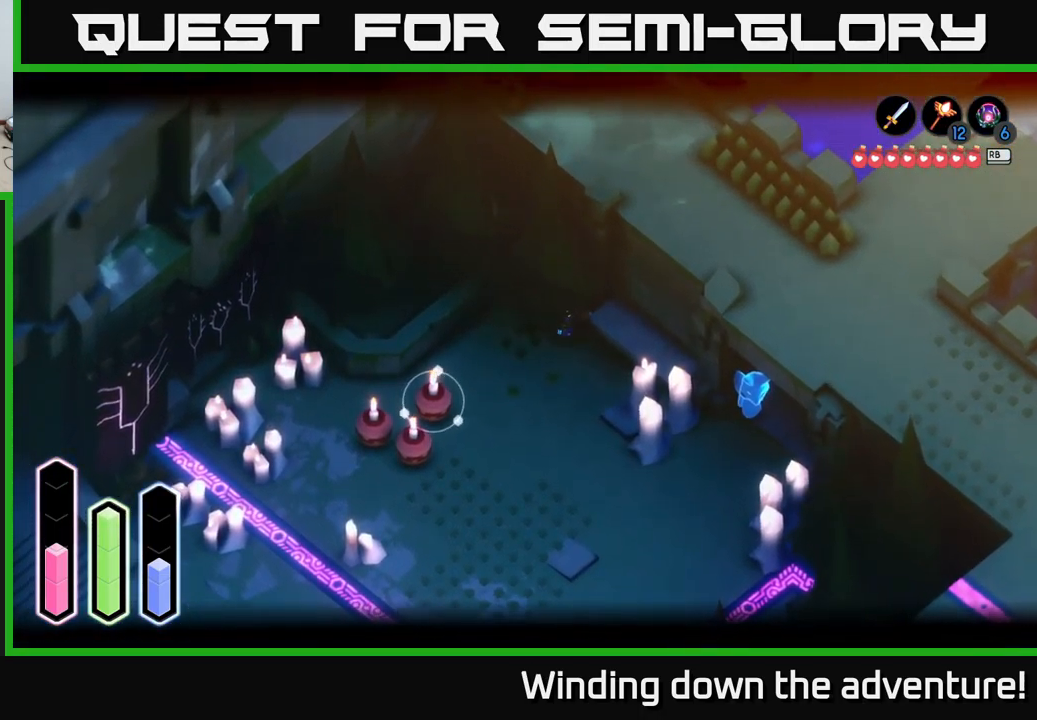
{"buttons": ["L2"], "left_stick": "center", "right_stick": "center", "events": [[50, "left_stick", "center"], [84, "Y", "down"], [167, "Y", "up"]]}
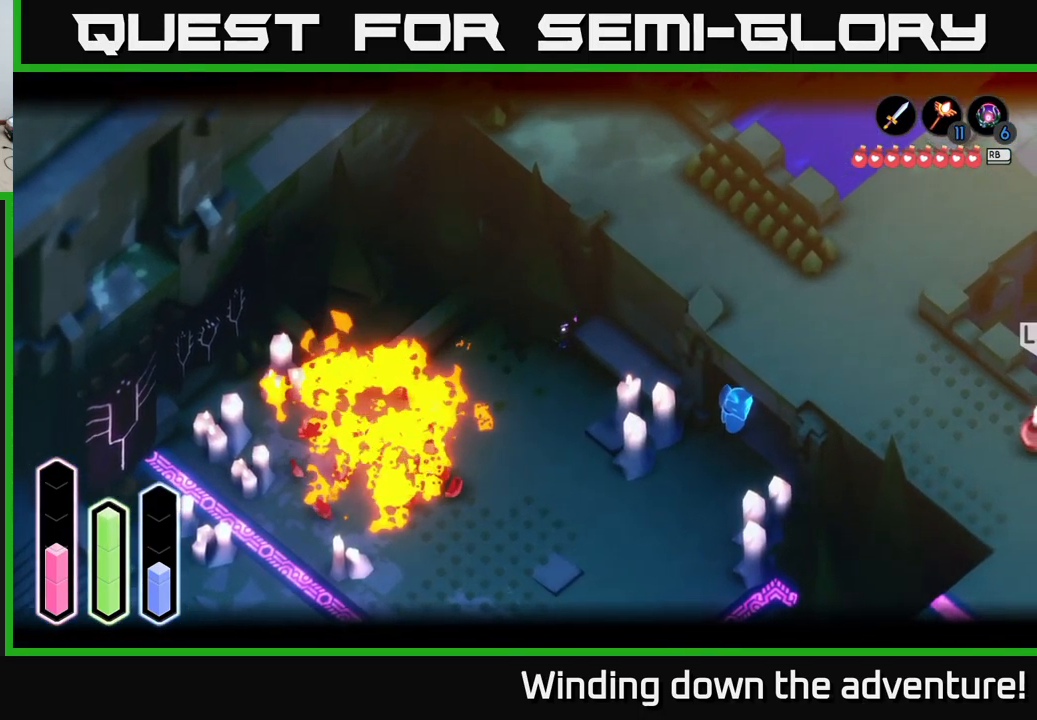
{"buttons": ["L2"], "left_stick": "center", "right_stick": "center", "events": []}
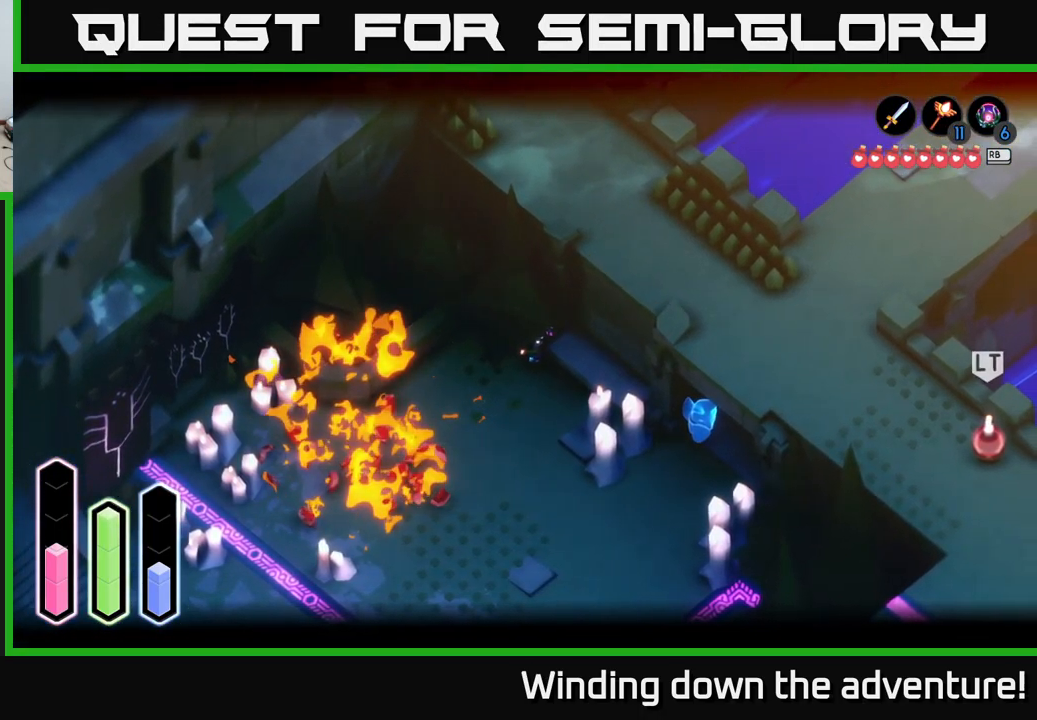
{"buttons": ["L2"], "left_stick": "center", "right_stick": "center", "events": []}
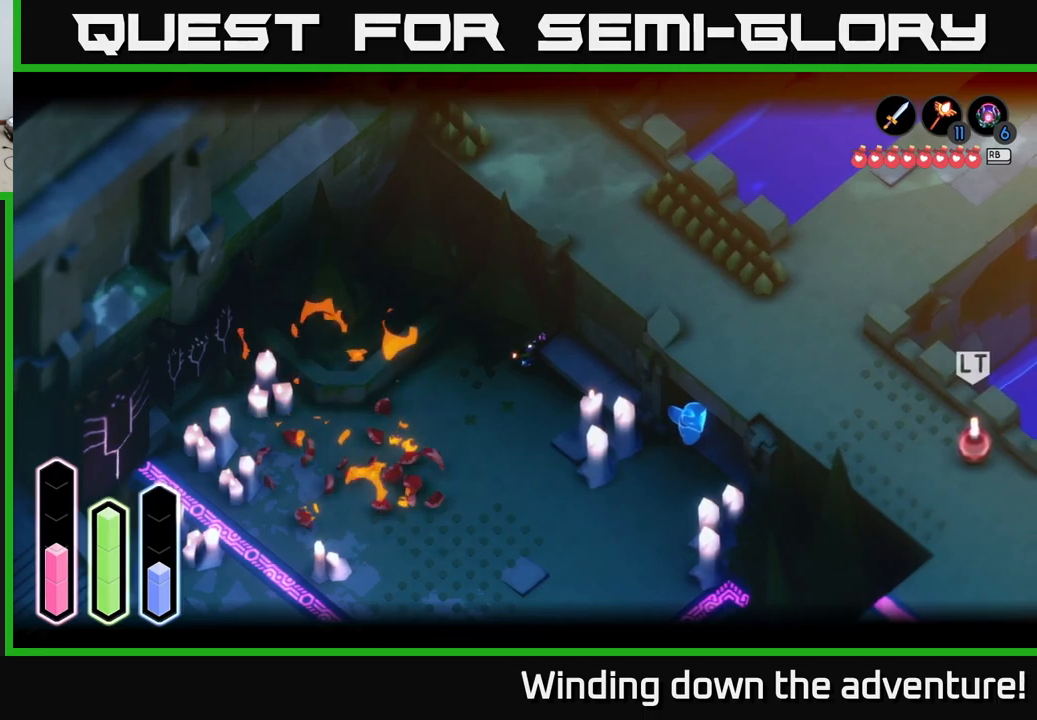
{"buttons": ["L2"], "left_stick": "center", "right_stick": "center", "events": []}
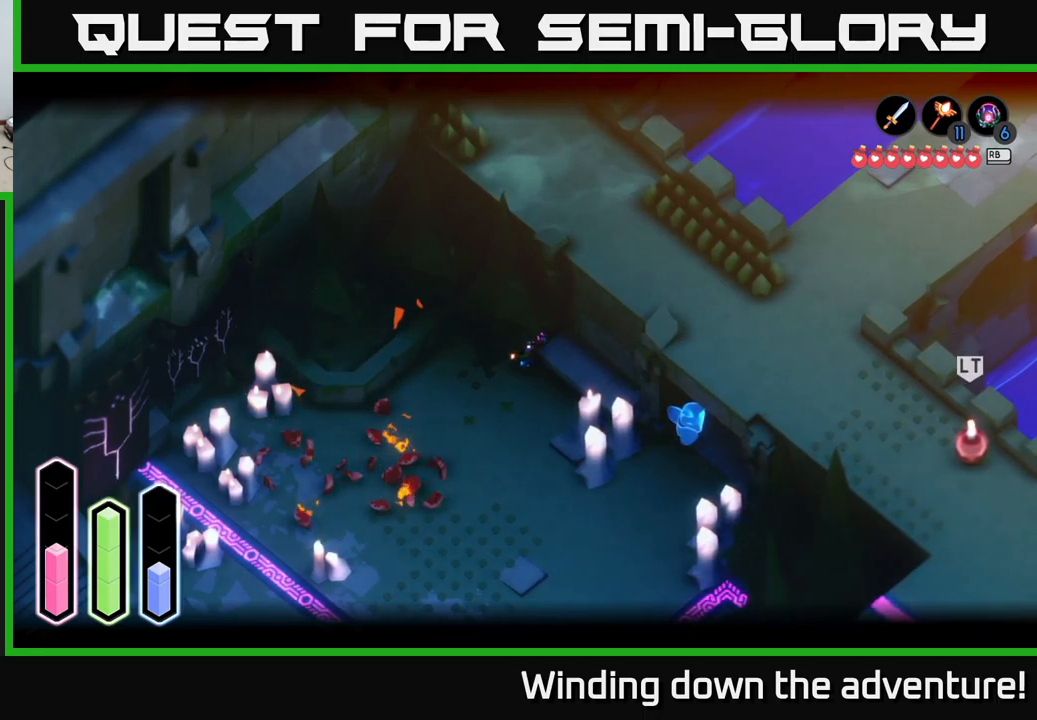
{"buttons": ["L2"], "left_stick": "center", "right_stick": "center", "events": []}
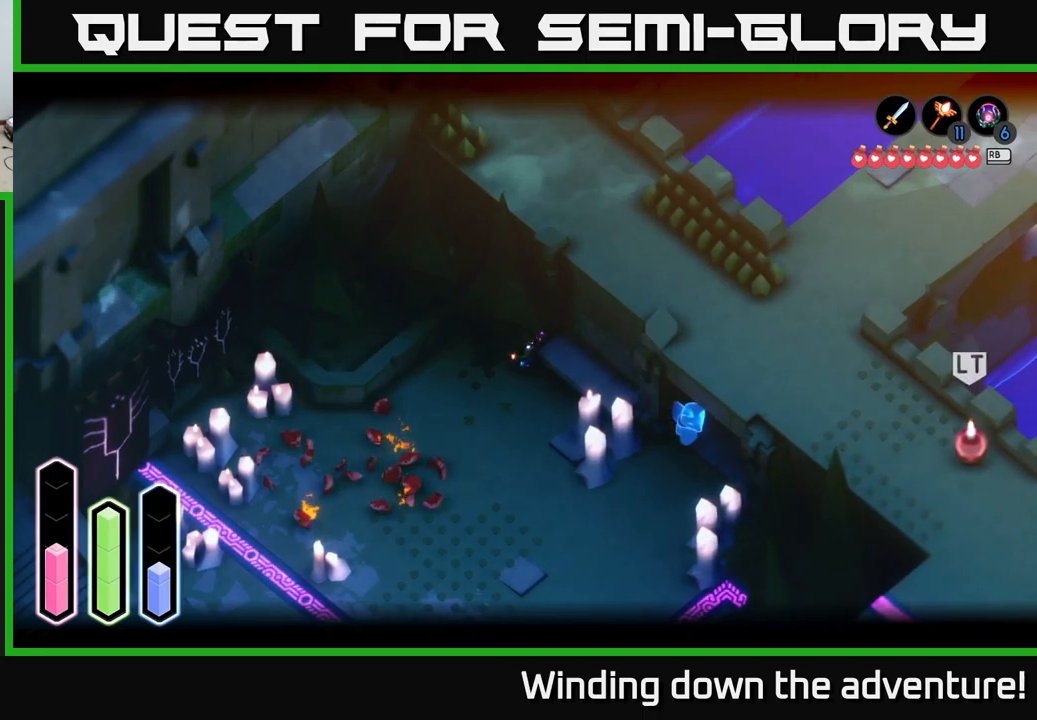
{"buttons": ["L2"], "left_stick": "center", "right_stick": "center", "events": []}
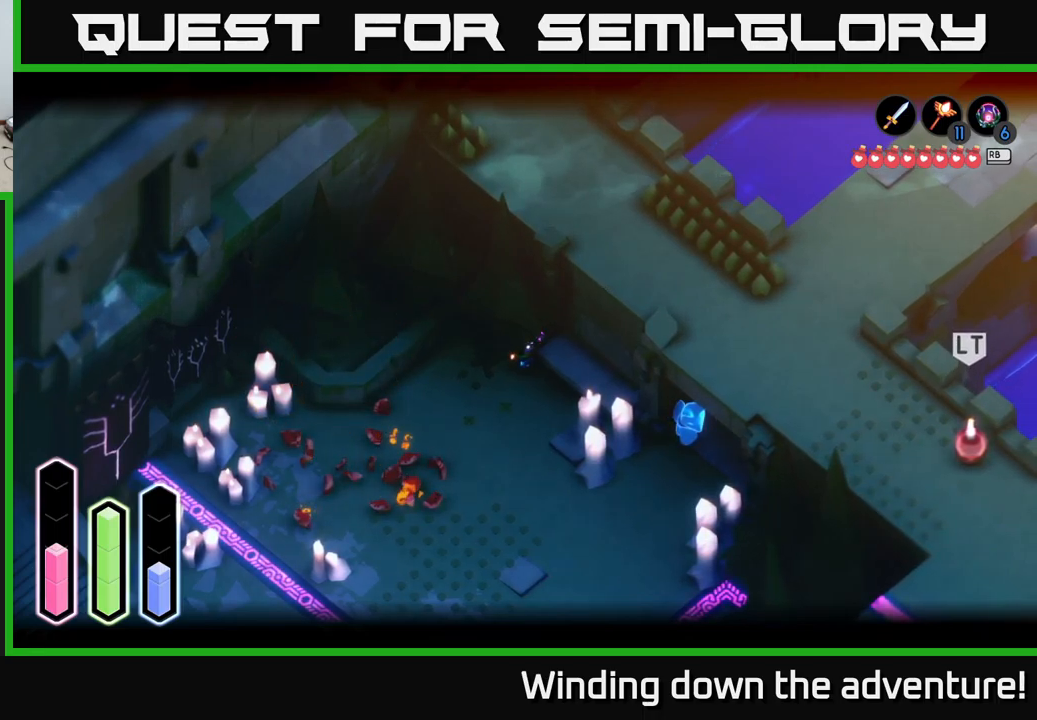
{"buttons": ["L2"], "left_stick": "center", "right_stick": "center", "events": []}
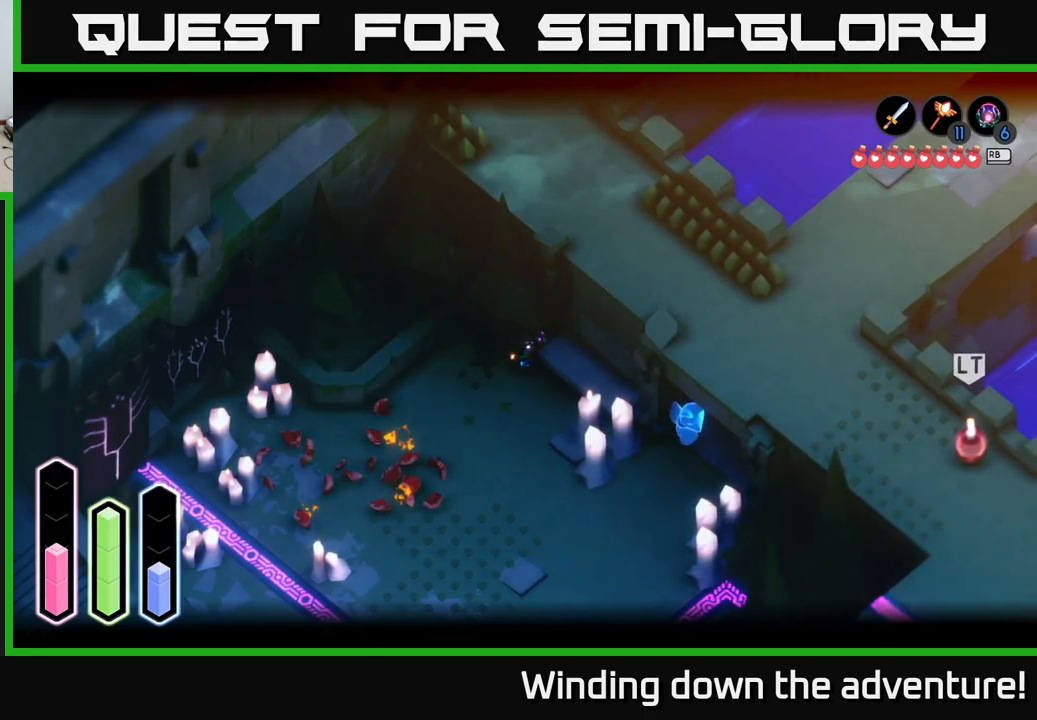
{"buttons": ["L2"], "left_stick": "center", "right_stick": "center", "events": []}
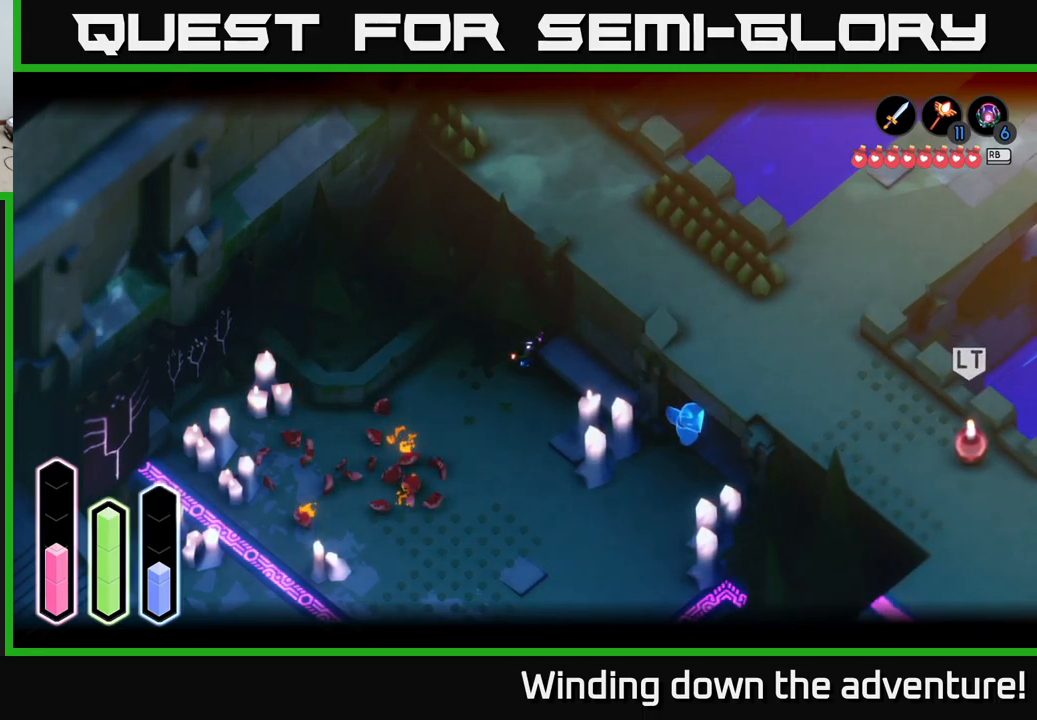
{"buttons": ["L2"], "left_stick": "center", "right_stick": "center", "events": []}
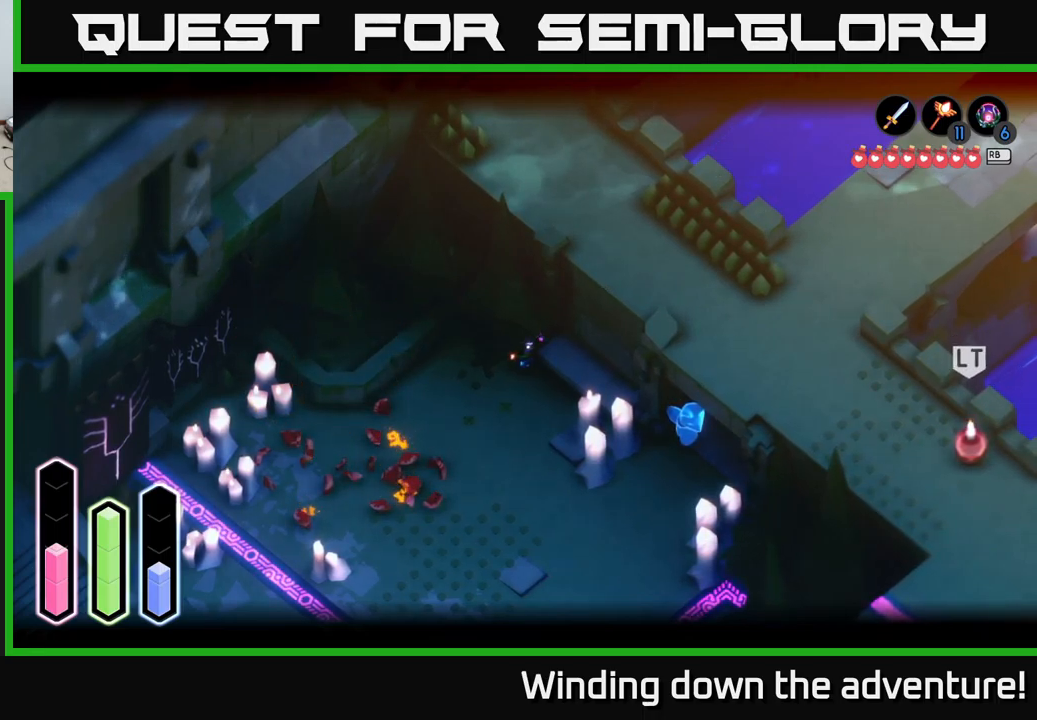
{"buttons": [], "left_stick": "down", "right_stick": "center", "events": [[466, "left_stick", "down"], [500, "L2", "up"]]}
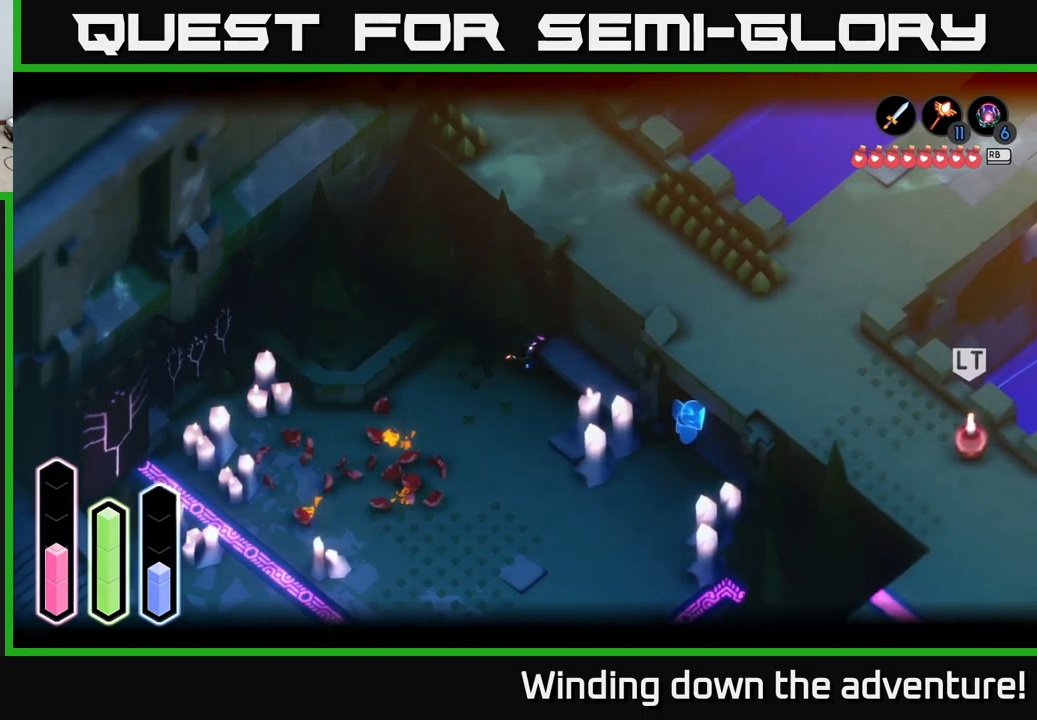
{"buttons": ["A"], "left_stick": "down", "right_stick": "center", "events": [[150, "A", "down"]]}
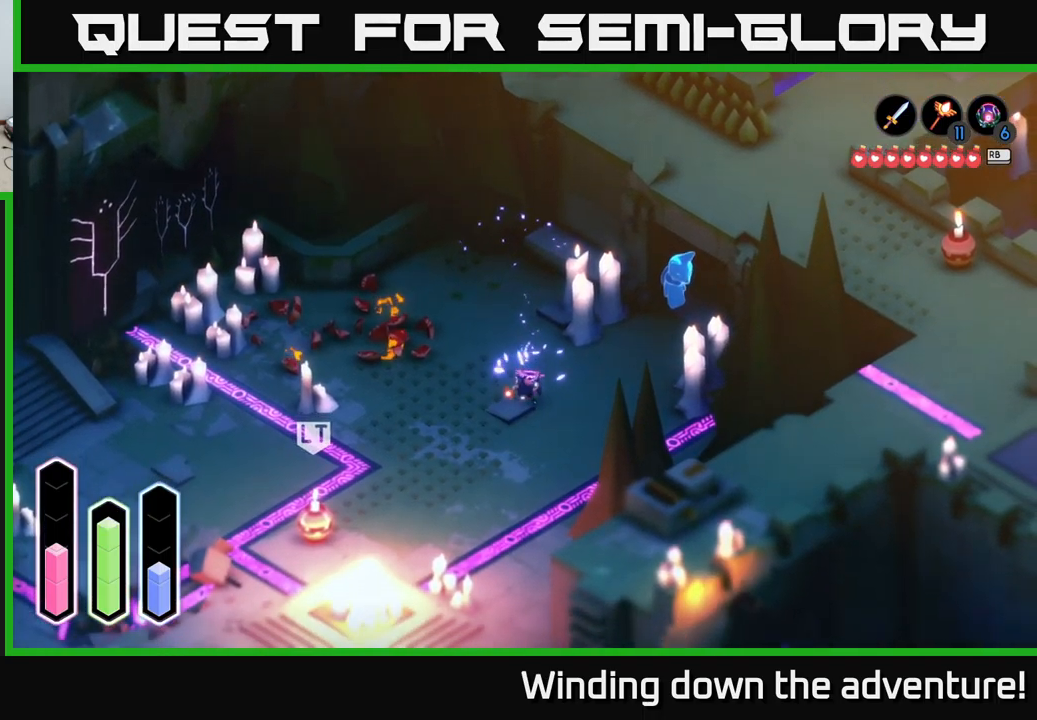
{"buttons": ["A"], "left_stick": "left", "right_stick": "center", "events": [[33, "left_stick", "down-left"], [500, "left_stick", "left"]]}
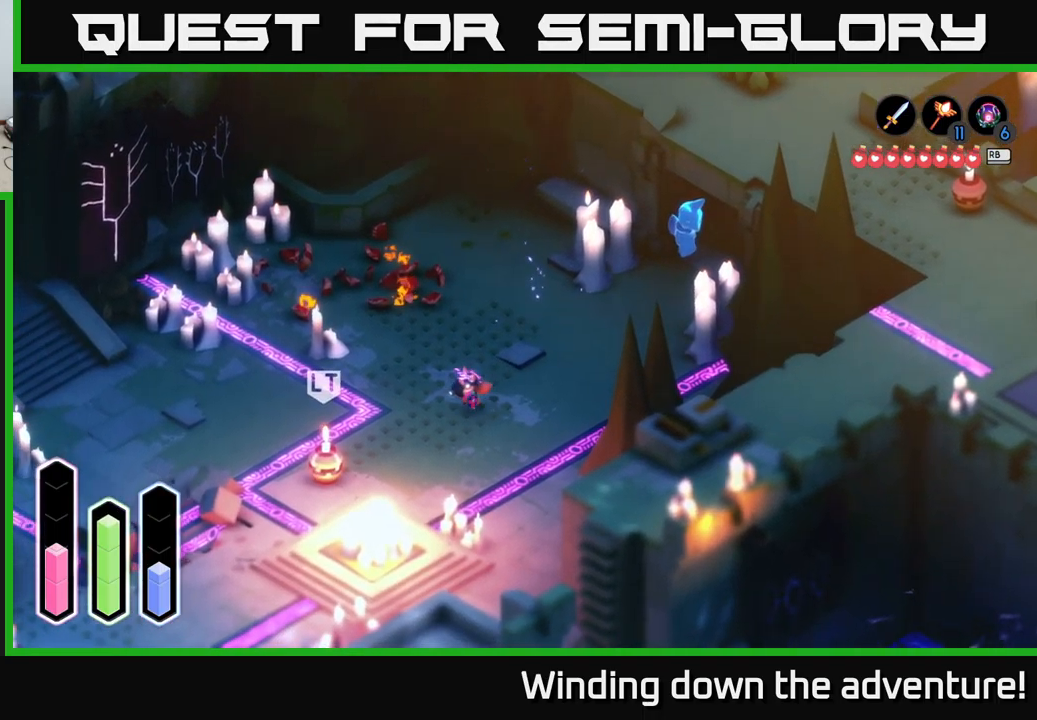
{"buttons": ["A"], "left_stick": "left", "right_stick": "center", "events": [[200, "A", "up"], [300, "A", "down"]]}
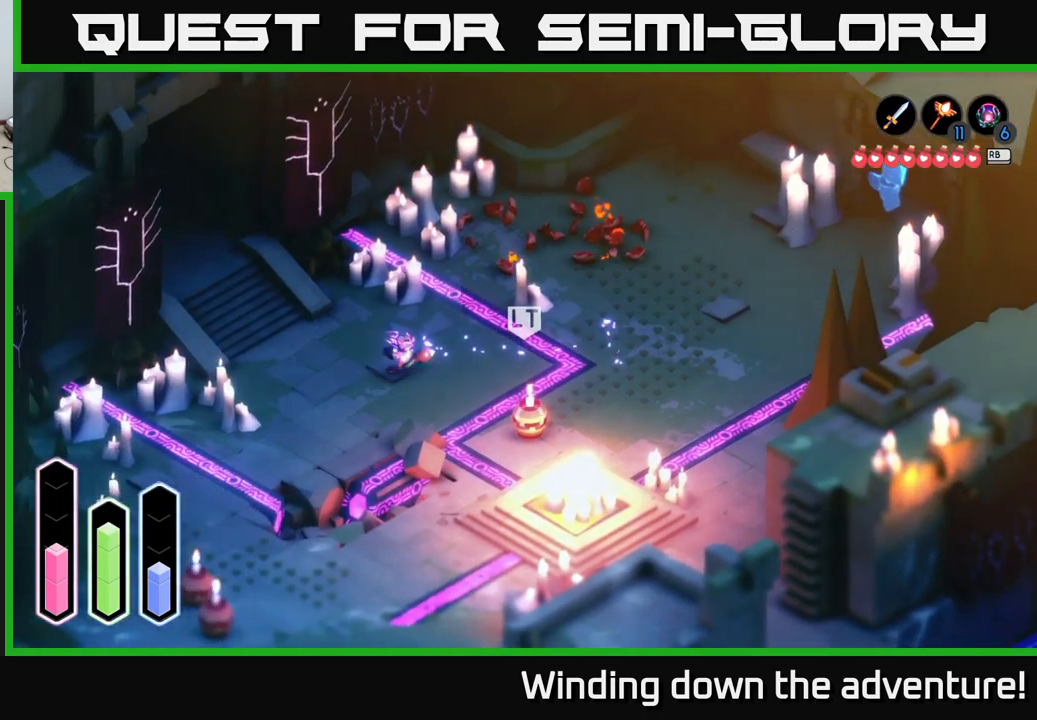
{"buttons": ["A"], "left_stick": "up-left", "right_stick": "center", "events": [[167, "left_stick", "up-left"]]}
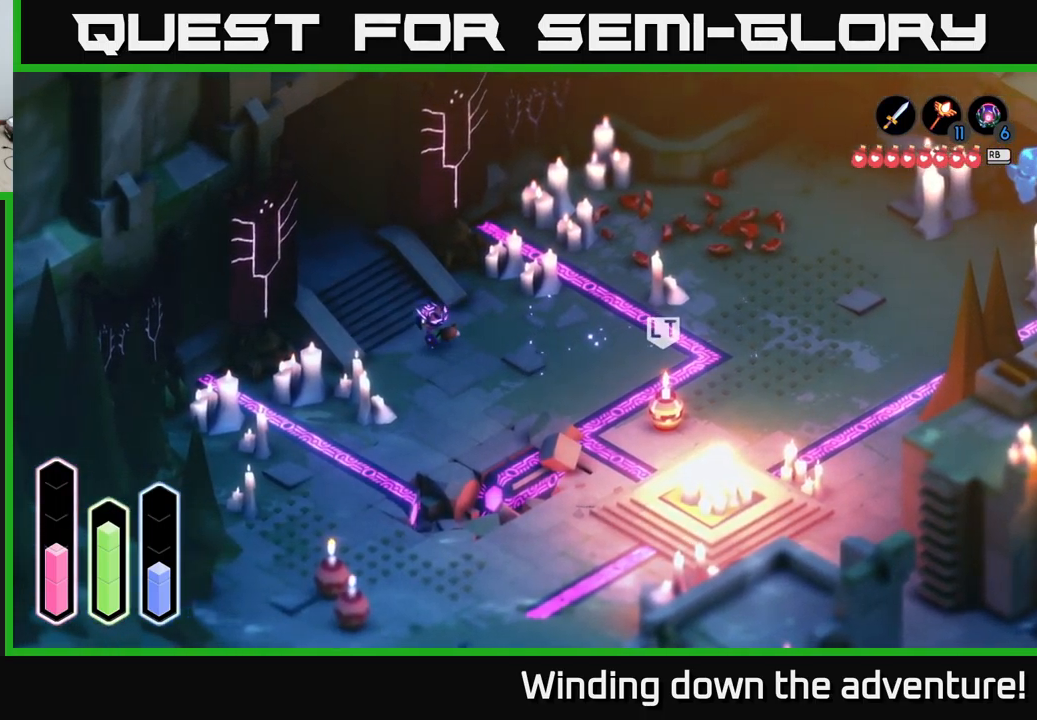
{"buttons": ["A"], "left_stick": "up-left", "right_stick": "center", "events": [[133, "A", "up"], [300, "A", "down"]]}
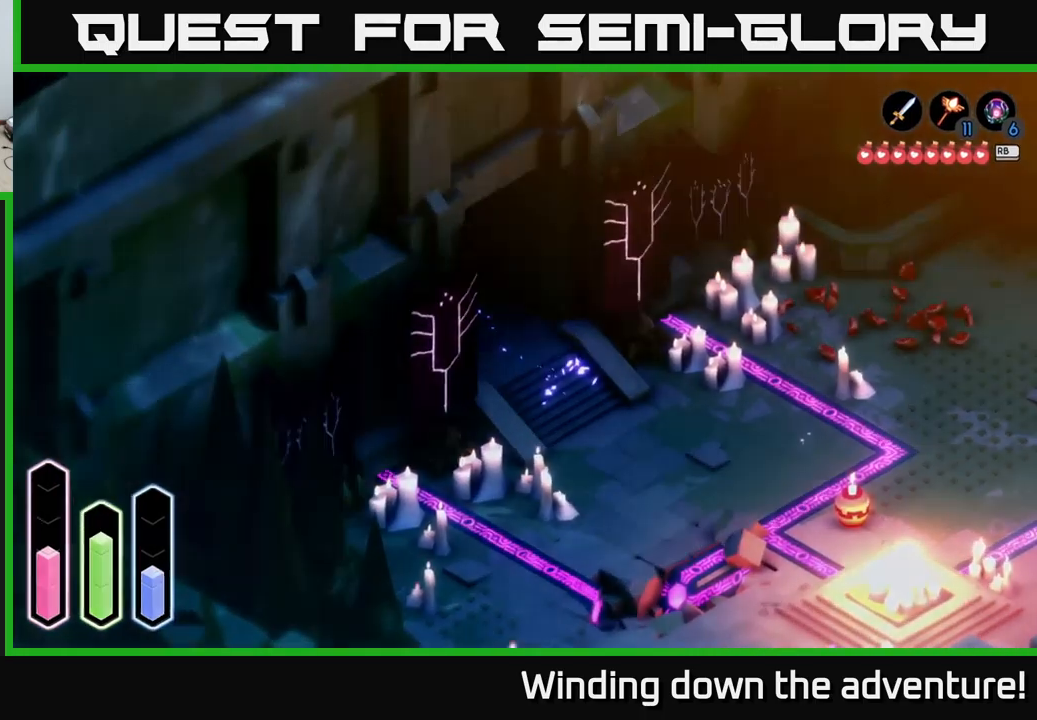
{"buttons": [], "left_stick": "up-left", "right_stick": "center", "events": [[417, "A", "up"]]}
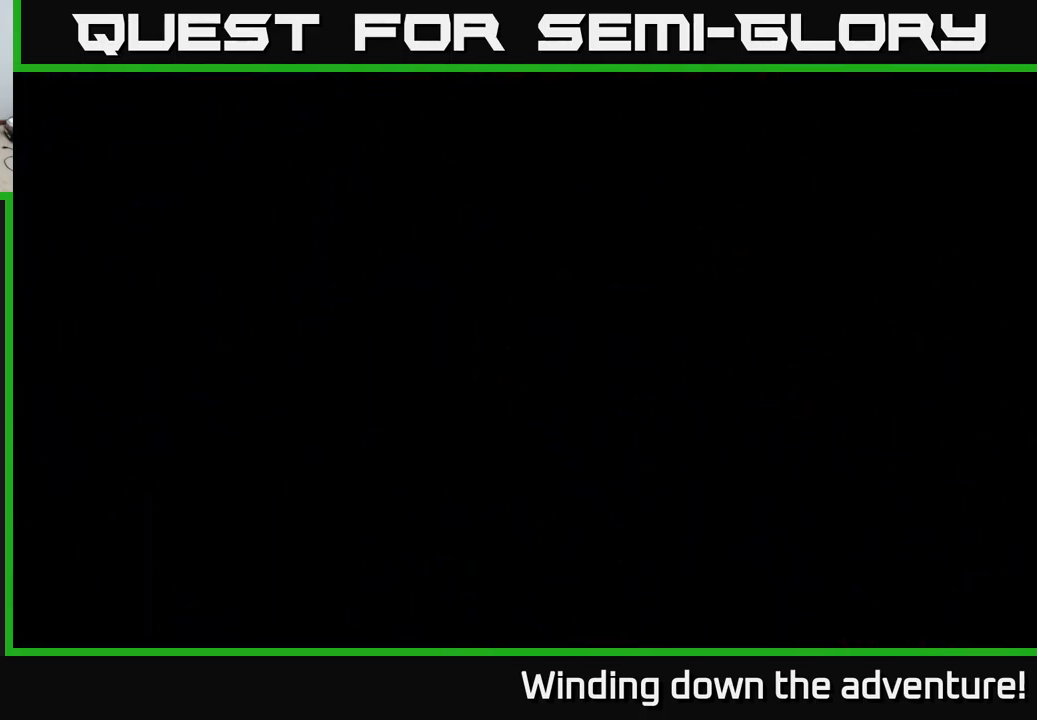
{"buttons": [], "left_stick": "up-left", "right_stick": "center", "events": [[83, "left_stick", "center"], [383, "left_stick", "up-left"]]}
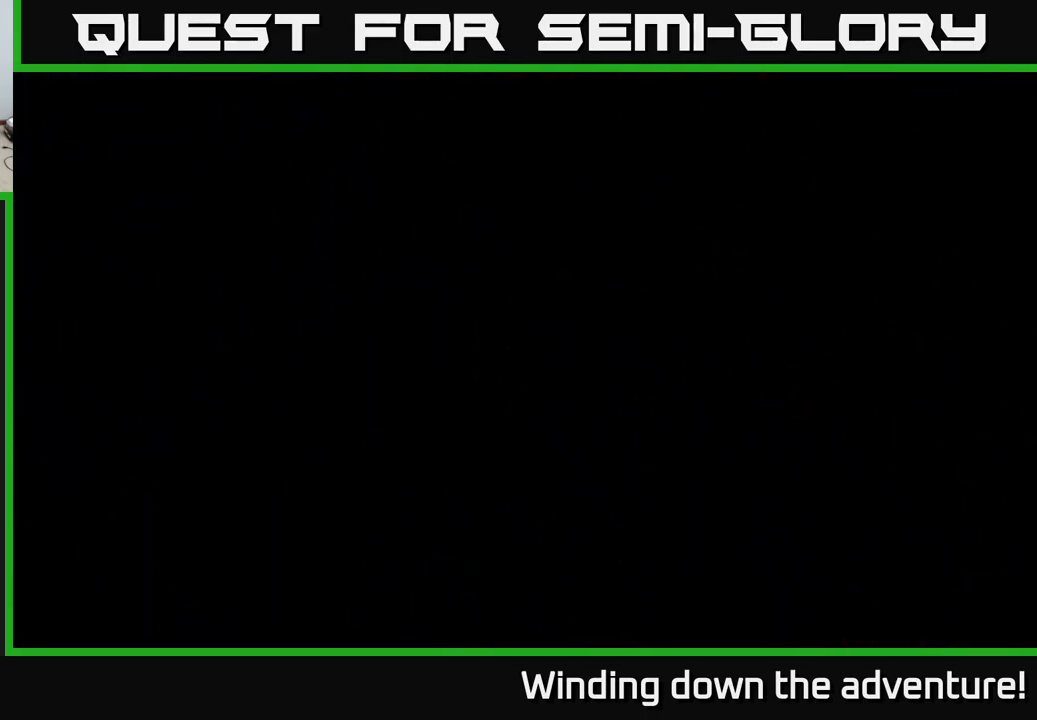
{"buttons": [], "left_stick": "up-left", "right_stick": "center", "events": []}
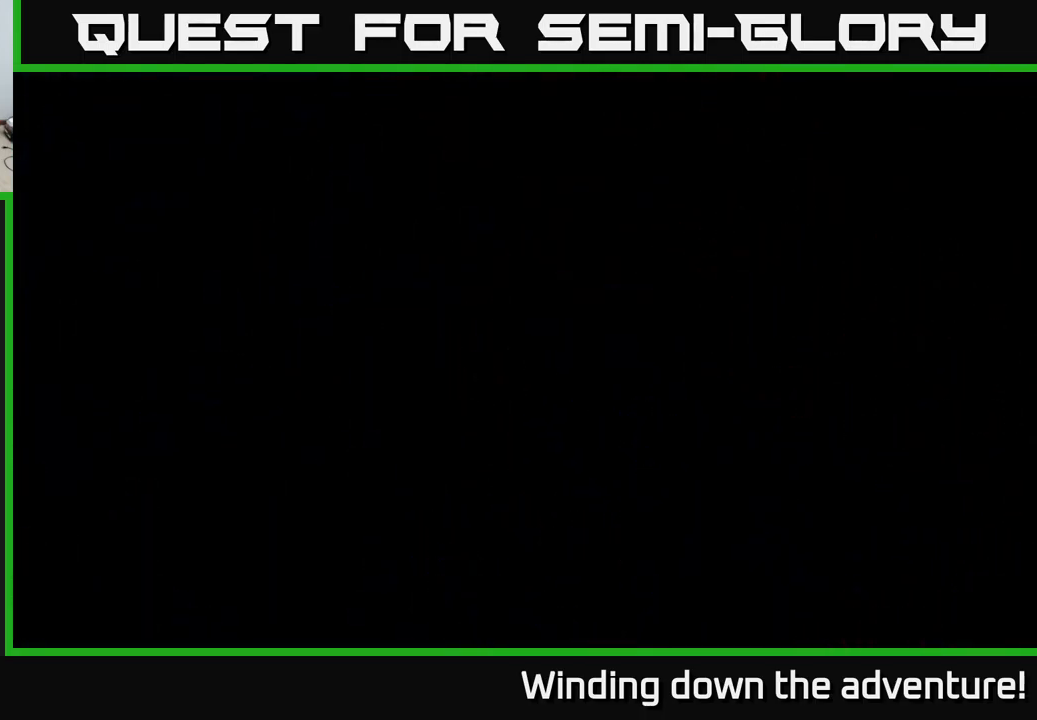
{"buttons": [], "left_stick": "up-left", "right_stick": "center", "events": []}
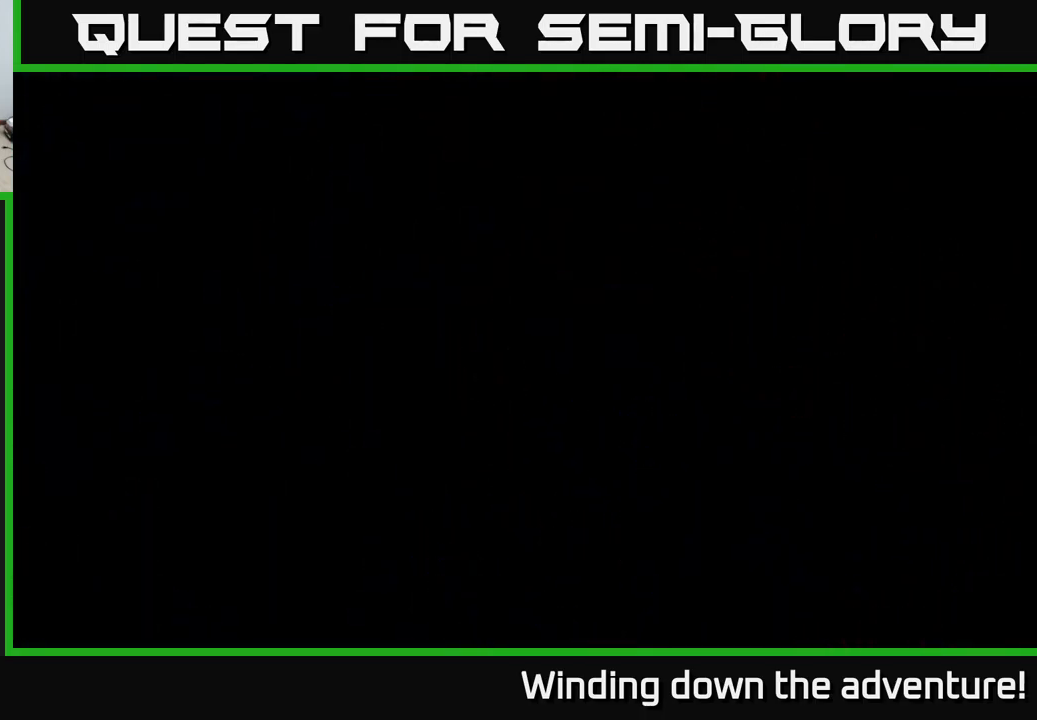
{"buttons": [], "left_stick": "up-left", "right_stick": "center", "events": [[117, "left_stick", "up"], [383, "left_stick", "up-left"]]}
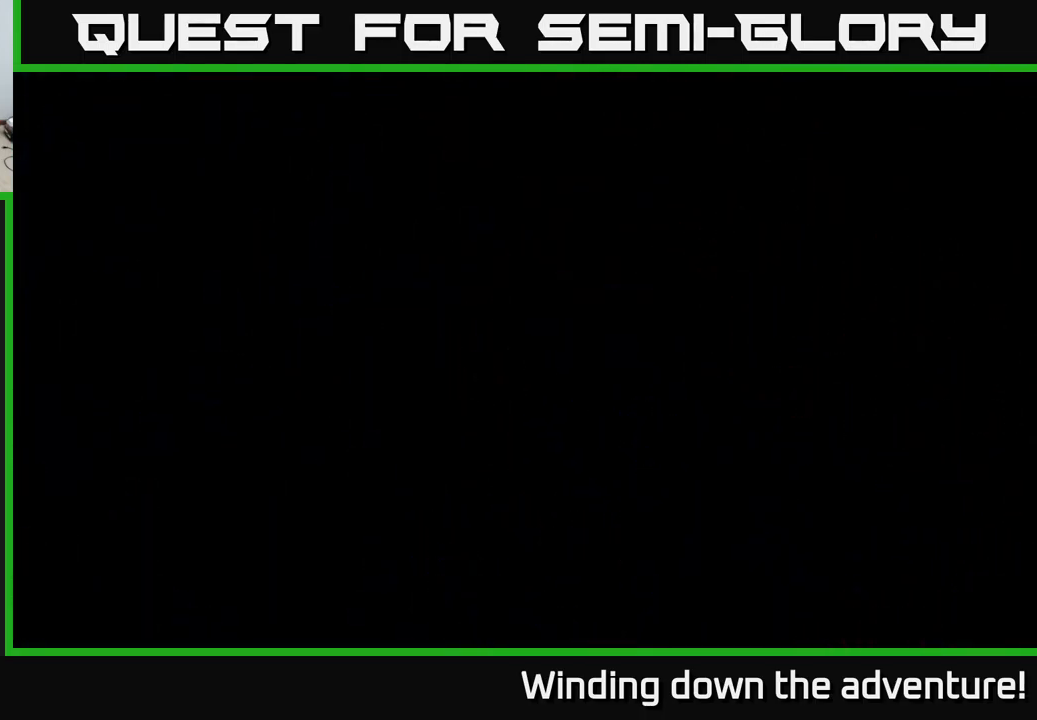
{"buttons": [], "left_stick": "center", "right_stick": "center", "events": [[467, "left_stick", "center"]]}
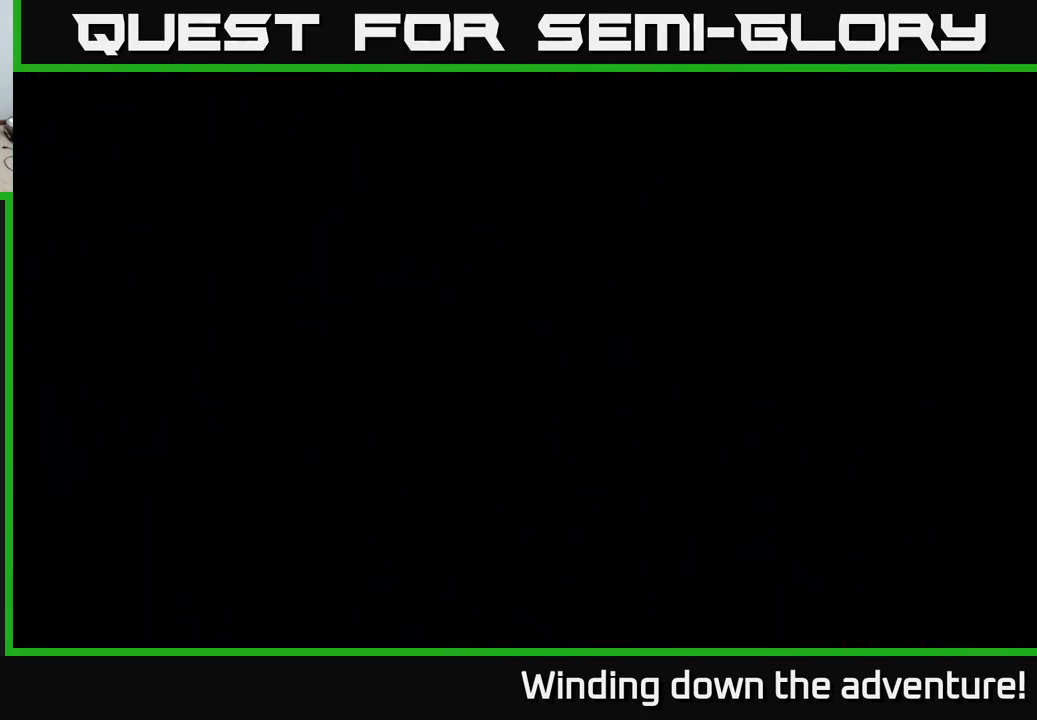
{"buttons": [], "left_stick": "center", "right_stick": "center", "events": []}
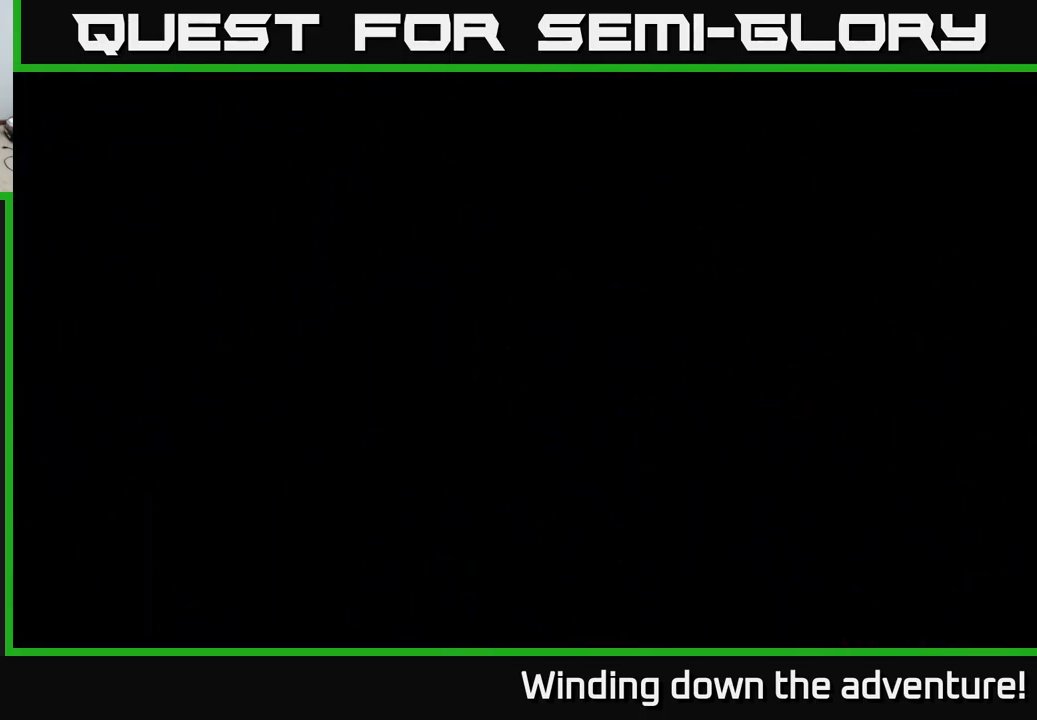
{"buttons": [], "left_stick": "center", "right_stick": "center", "events": []}
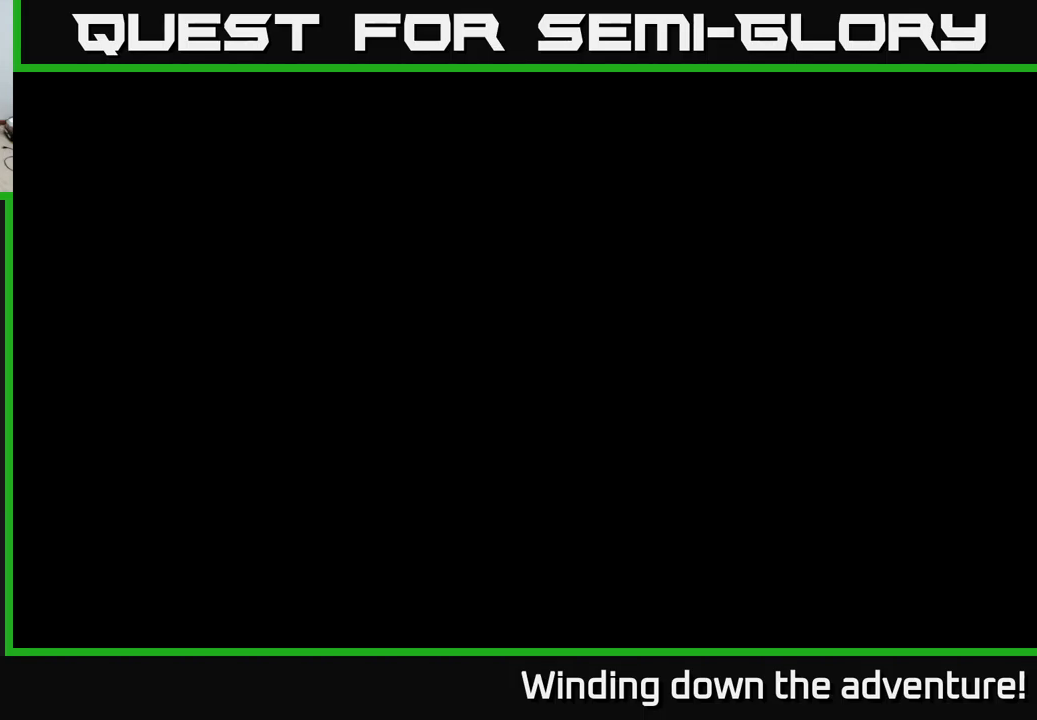
{"buttons": [], "left_stick": "center", "right_stick": "center", "events": []}
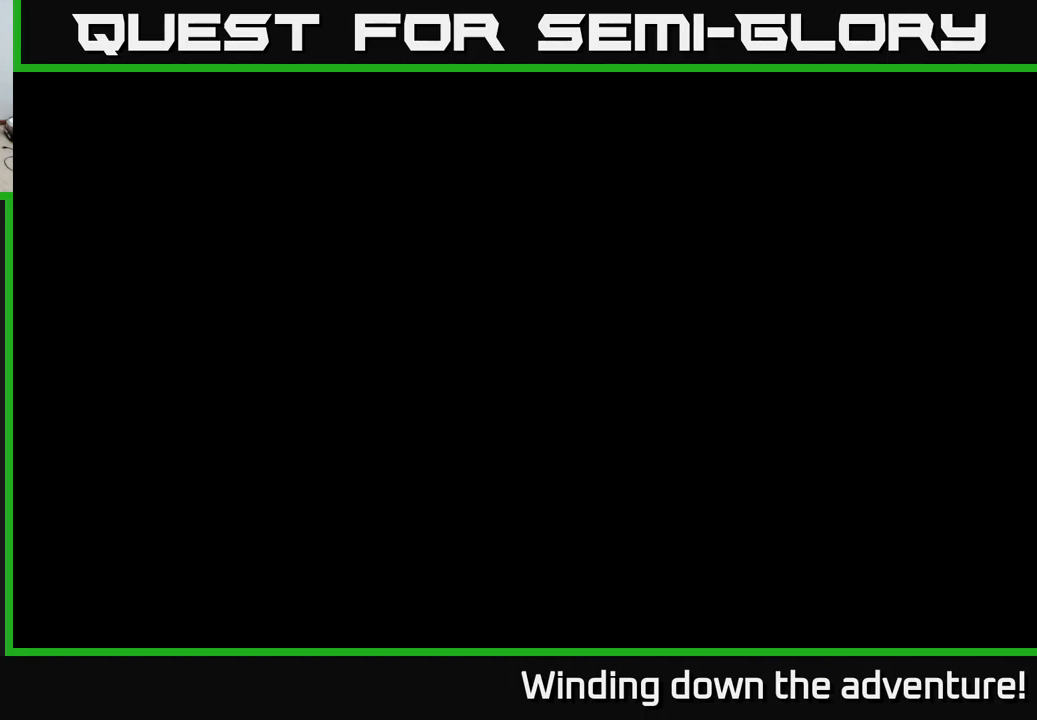
{"buttons": [], "left_stick": "center", "right_stick": "center", "events": []}
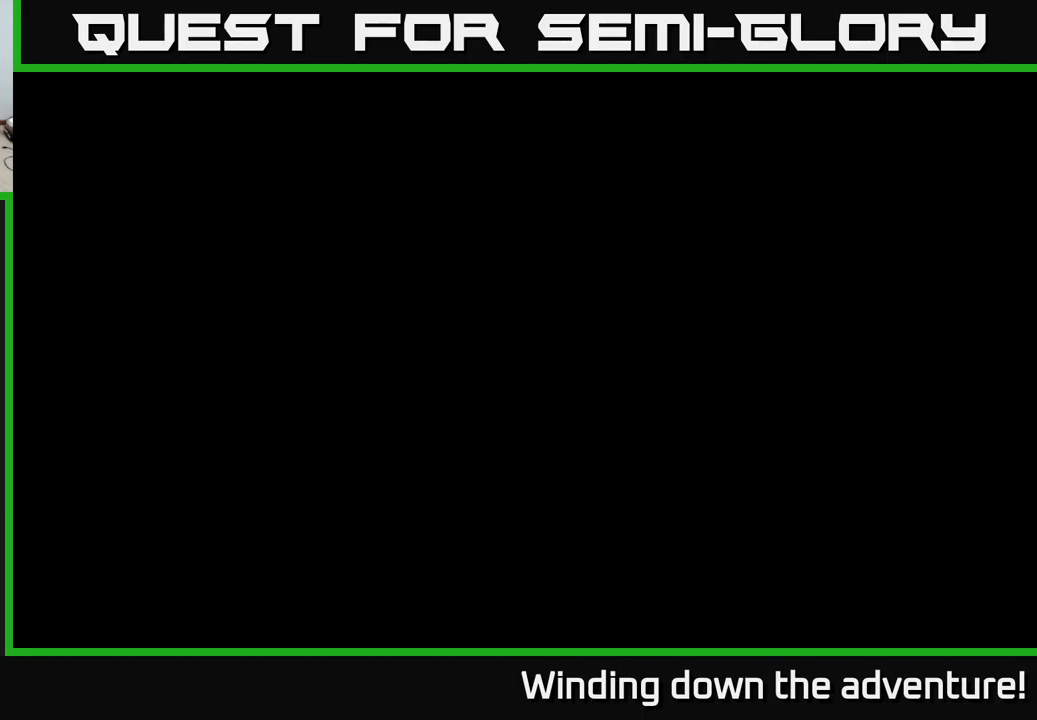
{"buttons": [], "left_stick": "center", "right_stick": "center", "events": []}